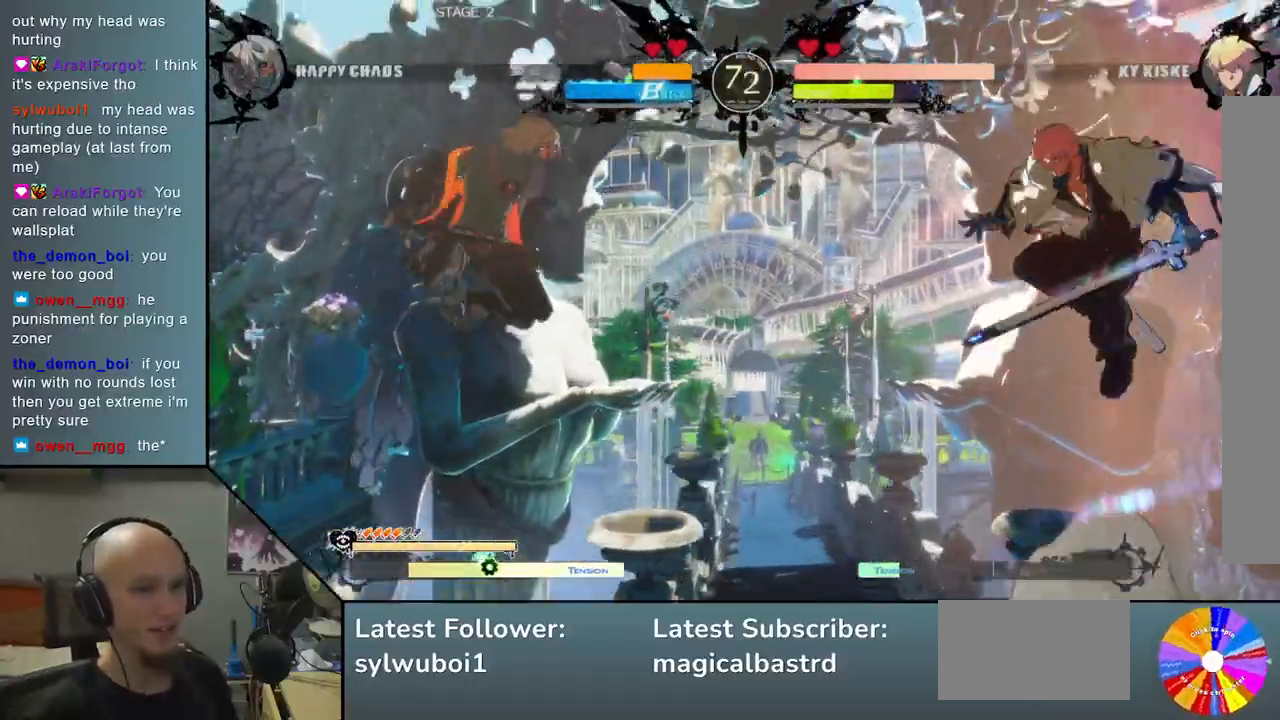
Gameplay with a controller (arcade stick); each line is a JSON object with the inputs held at the frame after it. "events" lists button and stick changes between this image and that frame as [ms after this image, input, new state], when the widget could be followed in between. Not read: L3 R3 other_buttons.
{"buttons": [], "left_stick": "center", "events": [[50, "left_stick", "right"], [267, "left_stick", "center"]]}
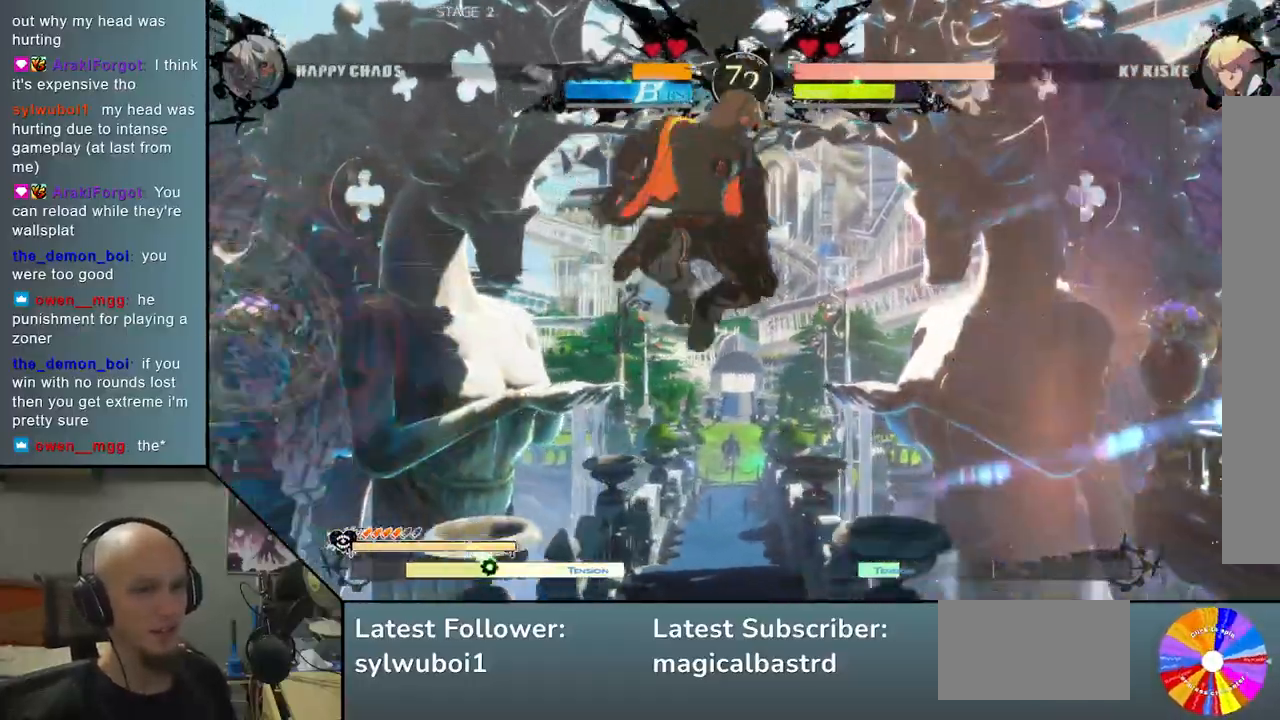
{"buttons": [], "left_stick": "right", "events": [[83, "left_stick", "down"], [217, "SQUARE", "down"], [333, "SQUARE", "up"], [483, "left_stick", "right"]]}
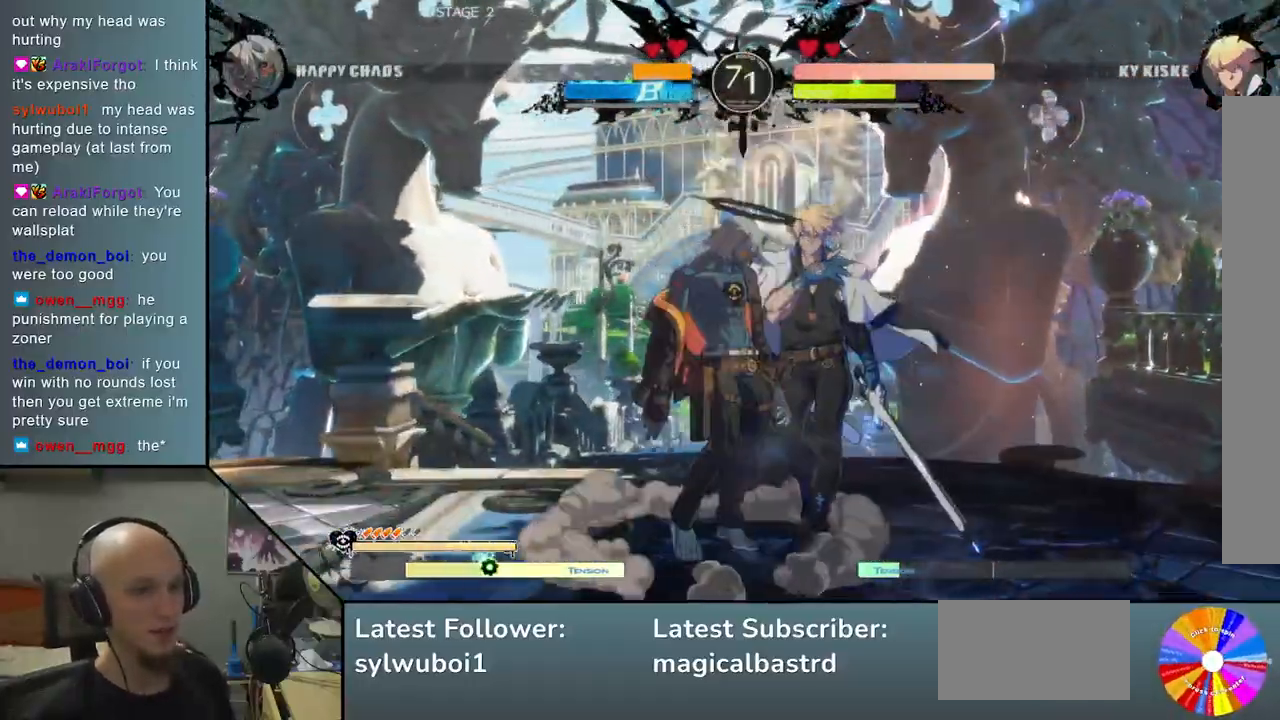
{"buttons": [], "left_stick": "right", "events": [[33, "R2", "down"], [167, "R2", "up"], [250, "R2", "down"], [367, "R2", "up"]]}
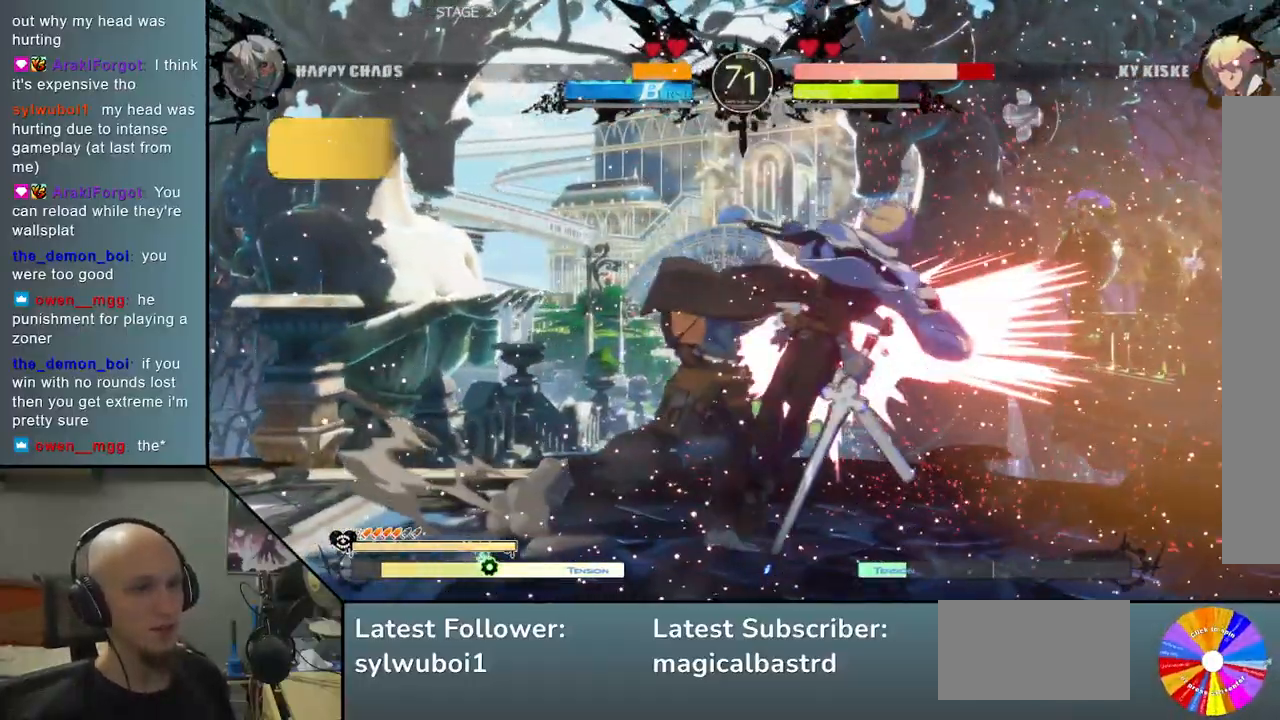
{"buttons": ["L2"], "left_stick": "right", "events": [[117, "left_stick", "center"], [250, "left_stick", "right"], [317, "L2", "down"], [400, "L2", "up"], [483, "L2", "down"]]}
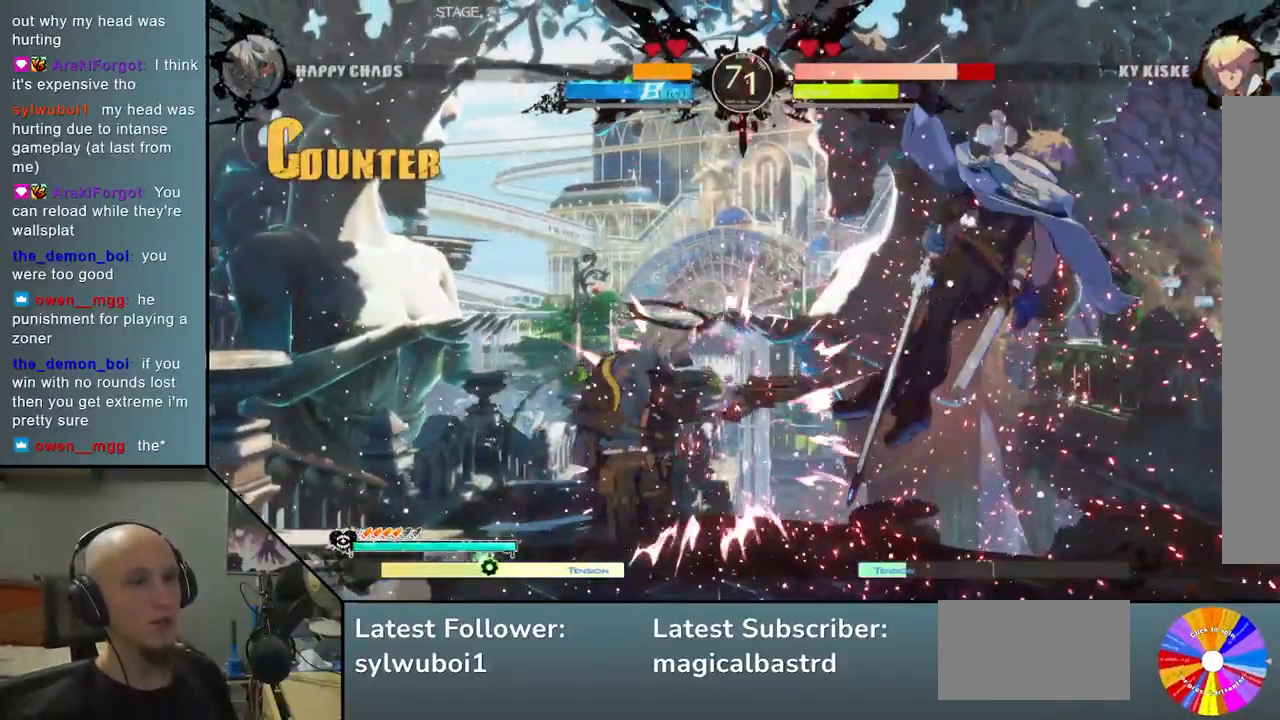
{"buttons": [], "left_stick": "right", "events": [[83, "L2", "up"], [200, "L2", "down"], [333, "L2", "up"]]}
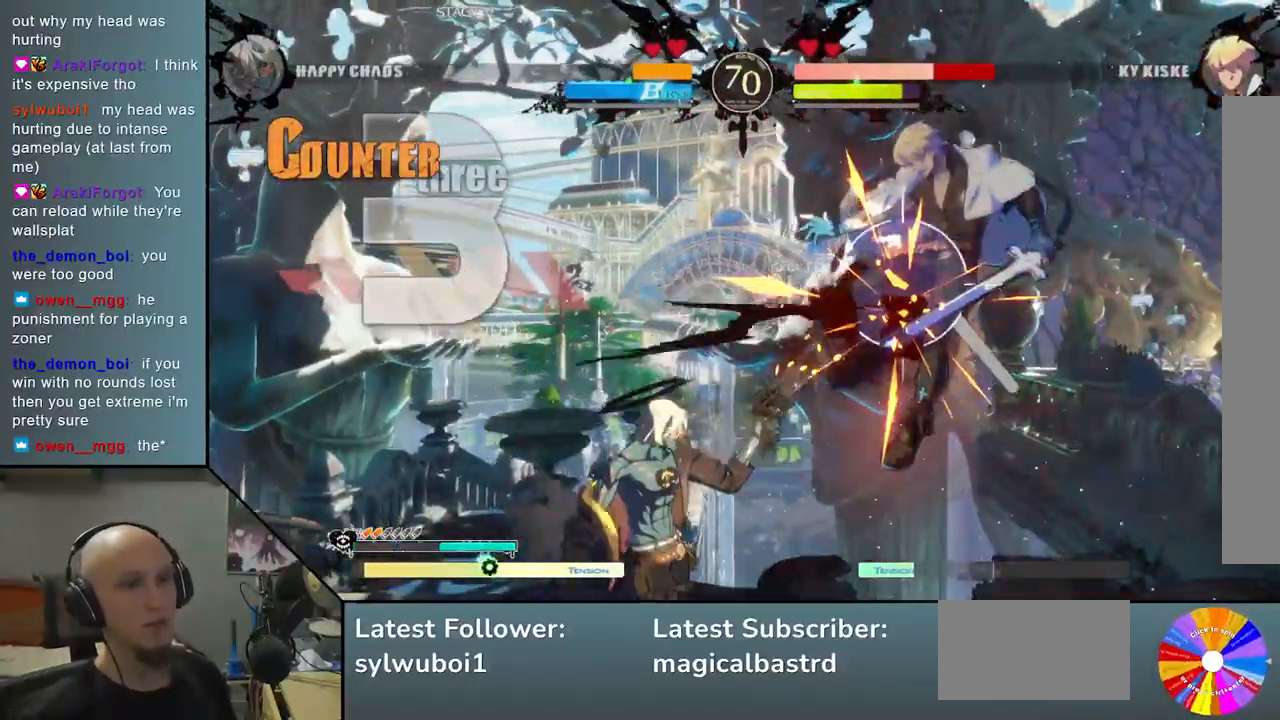
{"buttons": [], "left_stick": "right", "events": [[83, "R2", "down"], [183, "R2", "up"], [350, "R2", "down"], [500, "R2", "up"]]}
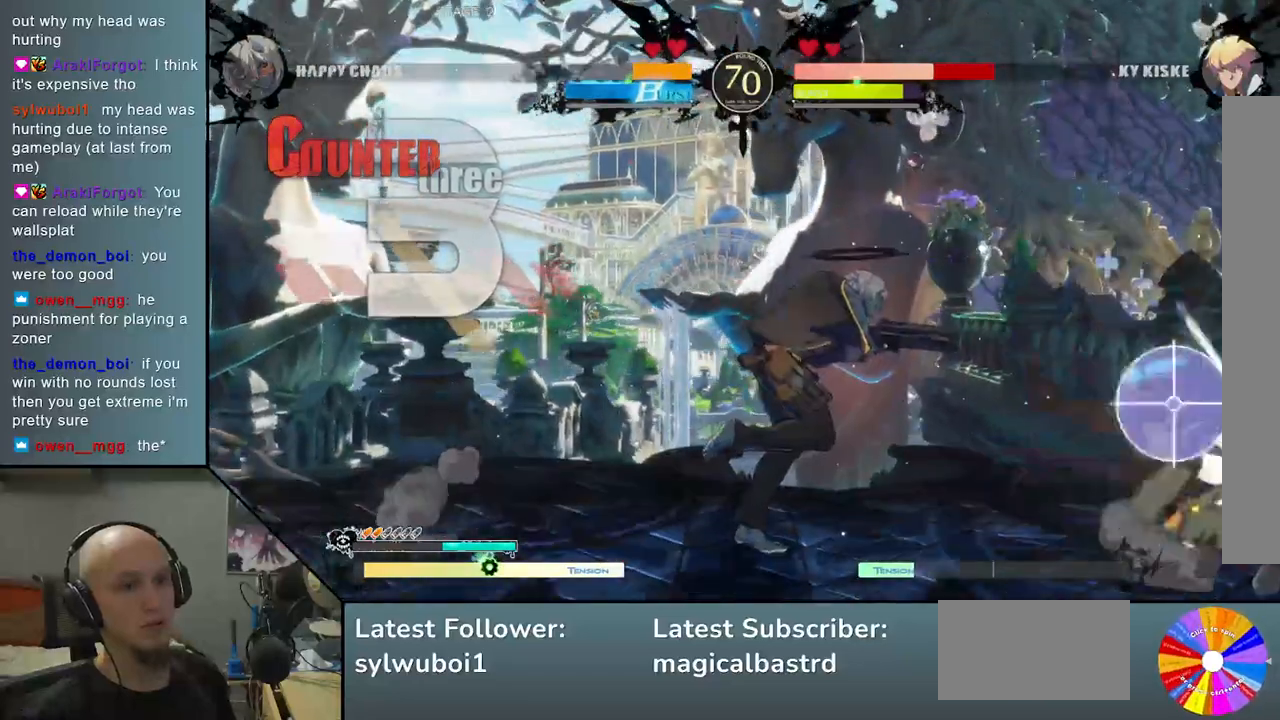
{"buttons": ["SQUARE"], "left_stick": "right", "events": [[500, "SQUARE", "down"]]}
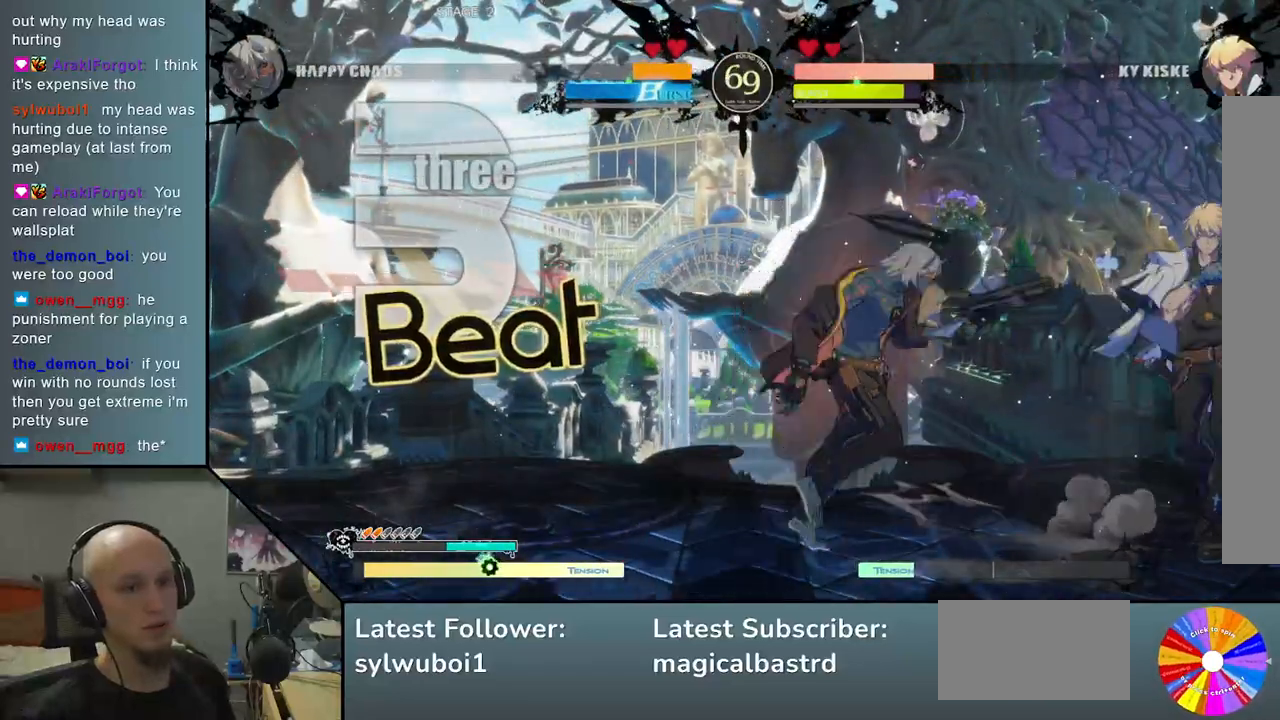
{"buttons": ["CROSS"], "left_stick": "down", "events": [[100, "SQUARE", "up"], [267, "left_stick", "down"], [283, "CROSS", "down"], [367, "CROSS", "up"], [450, "CROSS", "down"]]}
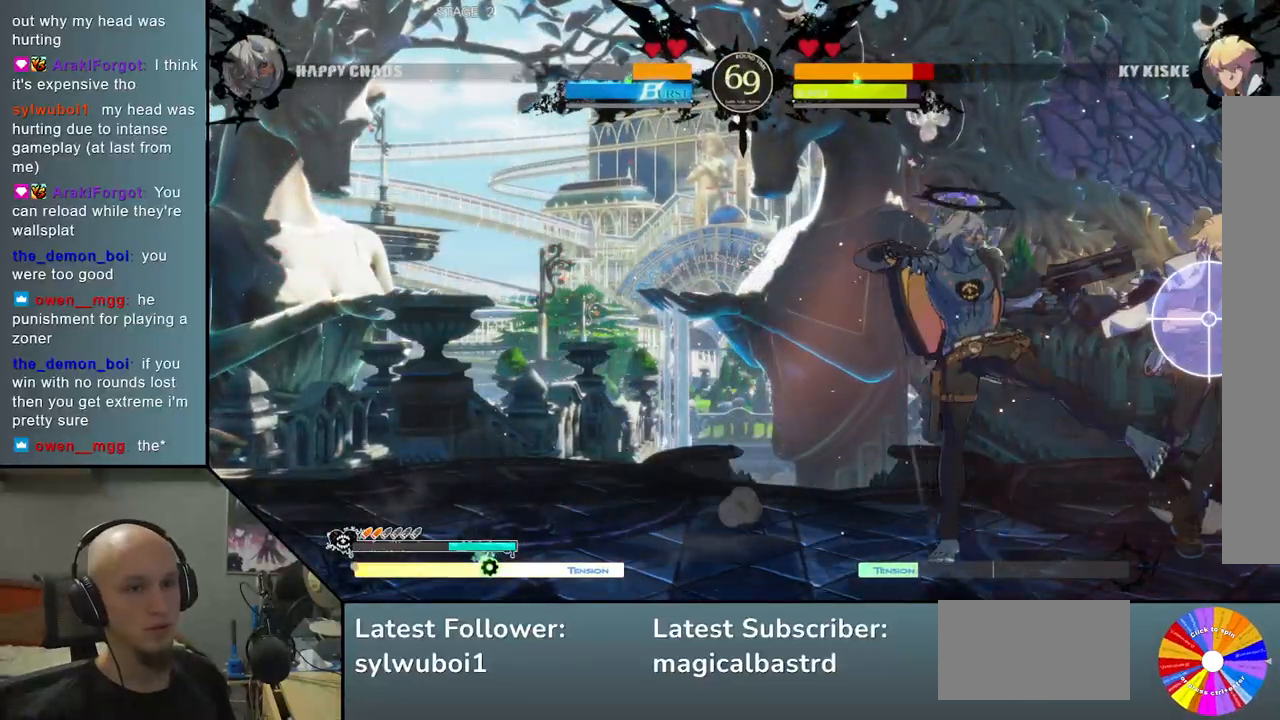
{"buttons": ["CROSS"], "left_stick": "down", "events": [[17, "CROSS", "up"], [100, "CROSS", "down"], [217, "CROSS", "up"], [317, "CROSS", "down"], [417, "CROSS", "up"], [483, "CROSS", "down"]]}
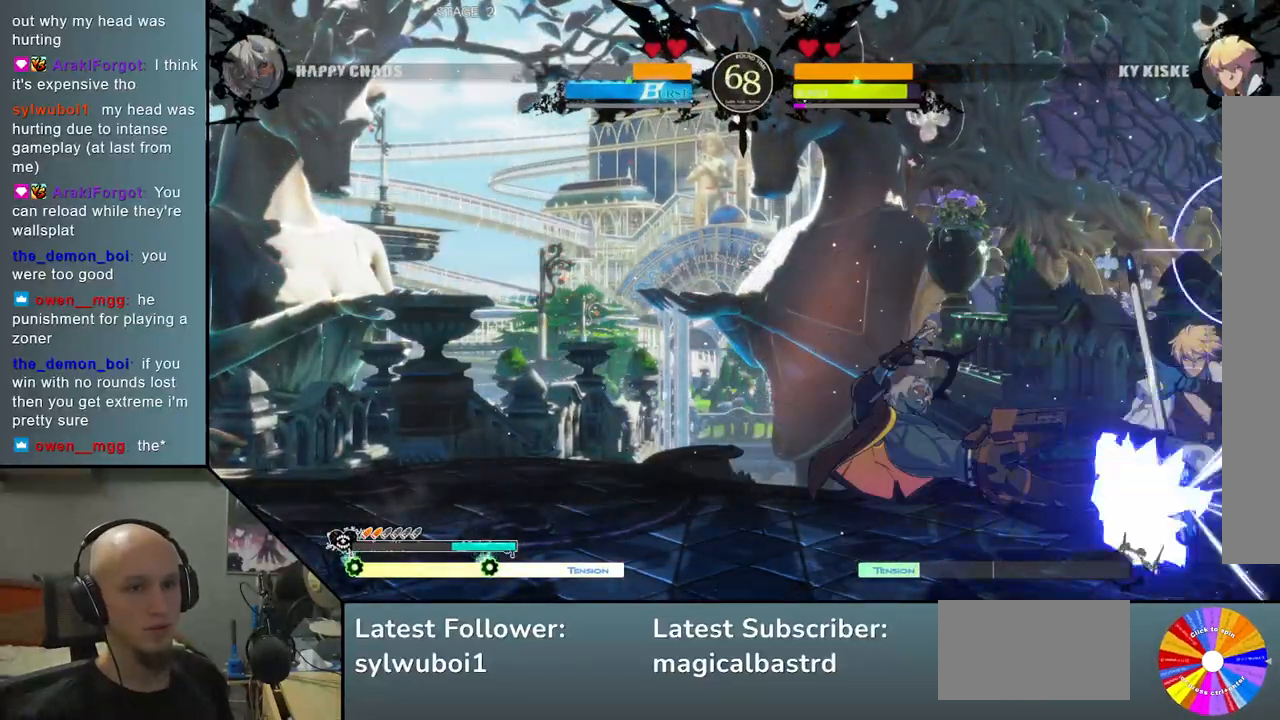
{"buttons": [], "left_stick": "right", "events": [[83, "CROSS", "up"], [167, "left_stick", "right"], [217, "CIRCLE", "down"], [317, "CIRCLE", "up"], [400, "CIRCLE", "down"], [500, "CIRCLE", "up"]]}
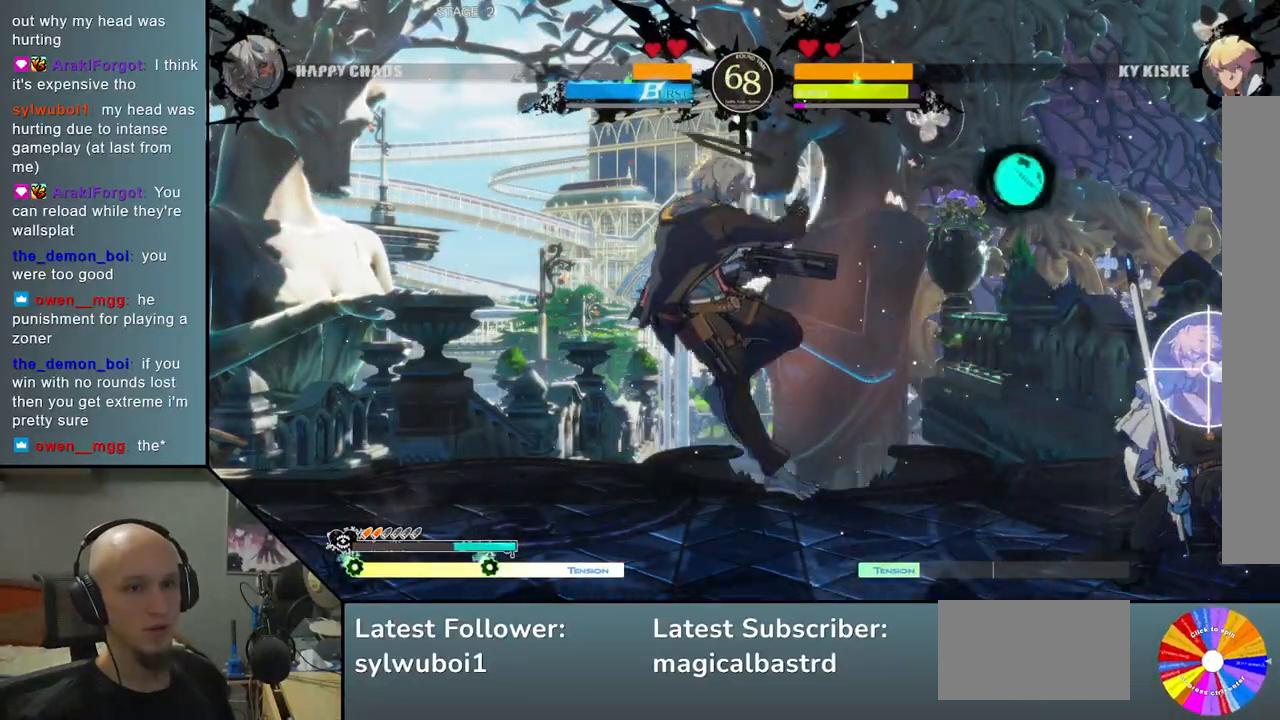
{"buttons": ["L2"], "left_stick": "right", "events": [[233, "L2", "down"], [333, "L2", "up"], [417, "L2", "down"]]}
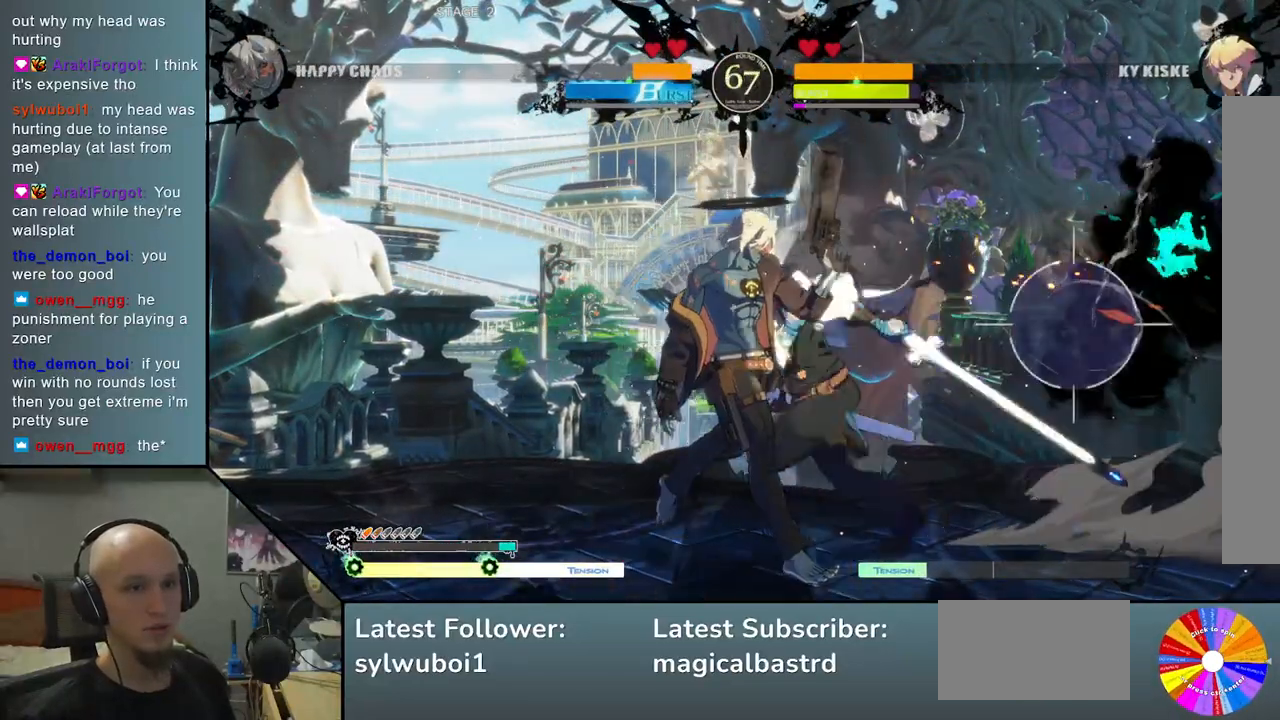
{"buttons": ["CIRCLE"], "left_stick": "left", "events": [[17, "L2", "up"], [133, "left_stick", "center"], [183, "R2", "down"], [217, "left_stick", "left"], [300, "R2", "up"], [433, "CIRCLE", "down"]]}
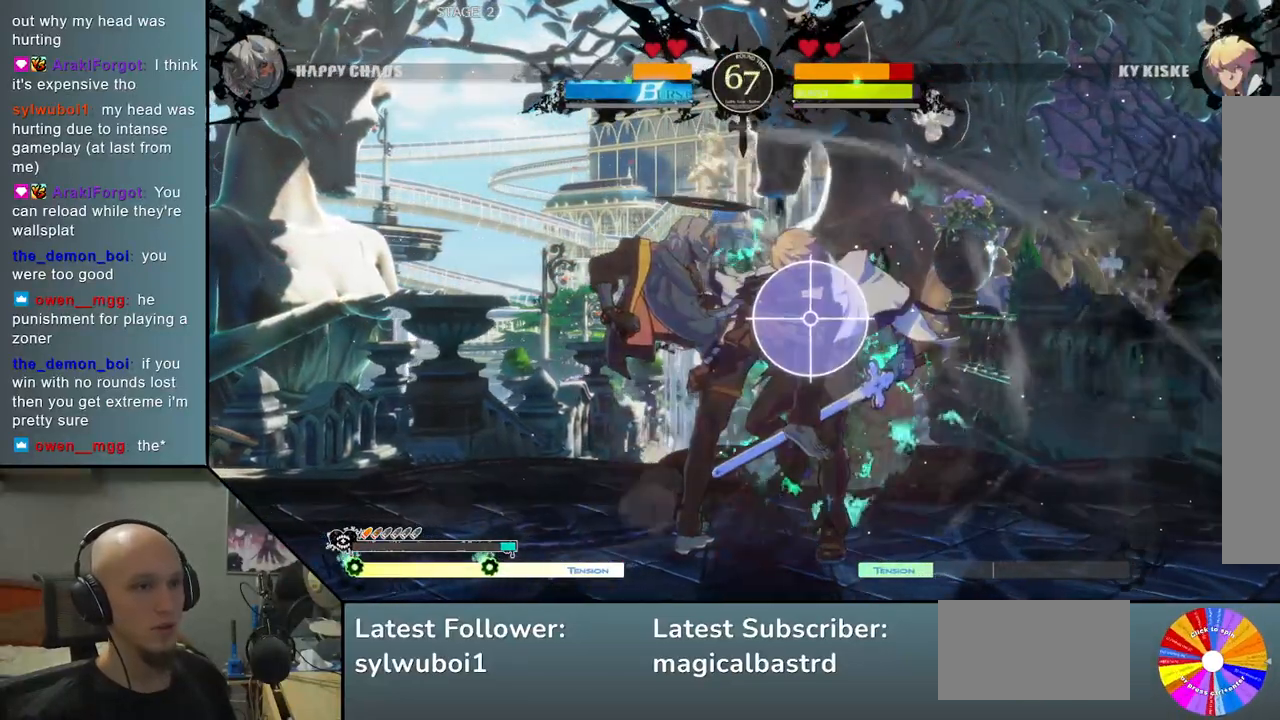
{"buttons": ["R2"], "left_stick": "right", "events": [[50, "CIRCLE", "up"], [200, "R2", "down"], [250, "left_stick", "center"], [317, "R2", "up"], [333, "left_stick", "right"], [450, "R2", "down"]]}
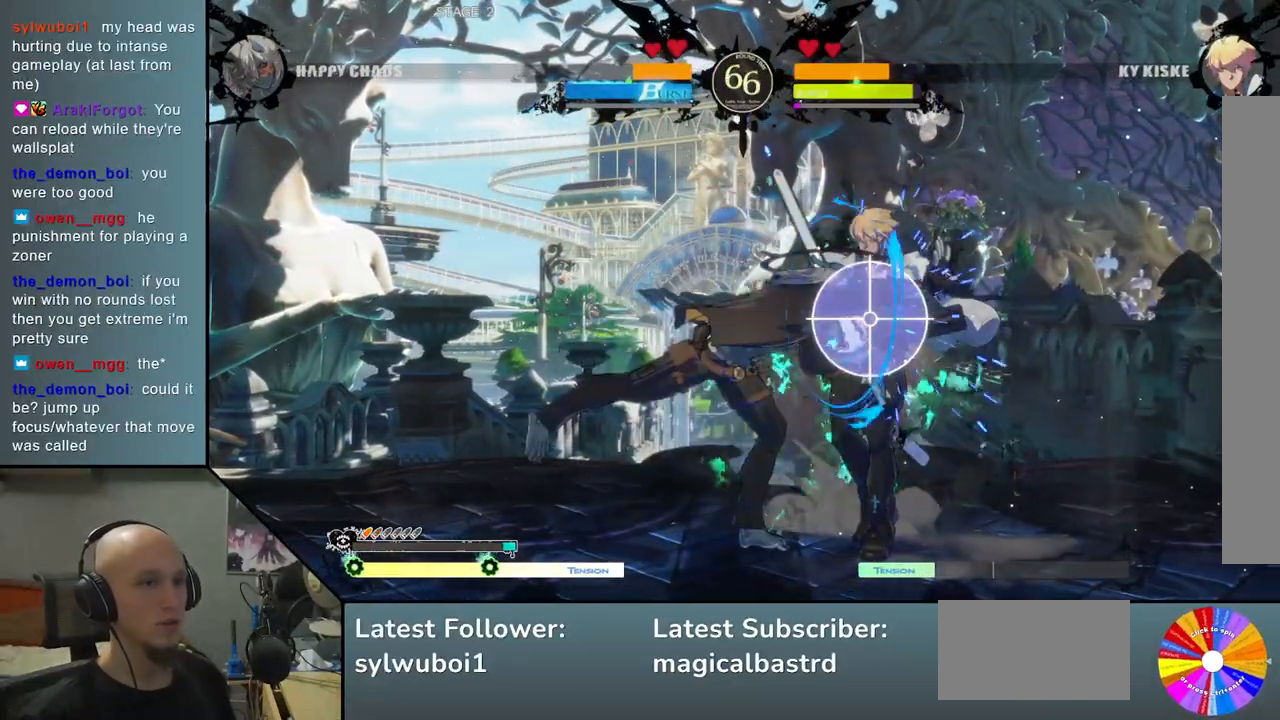
{"buttons": ["SQUARE"], "left_stick": "down", "events": [[67, "R2", "up"], [150, "left_stick", "center"], [217, "SQUARE", "down"], [217, "left_stick", "down"], [317, "SQUARE", "up"], [417, "SQUARE", "down"]]}
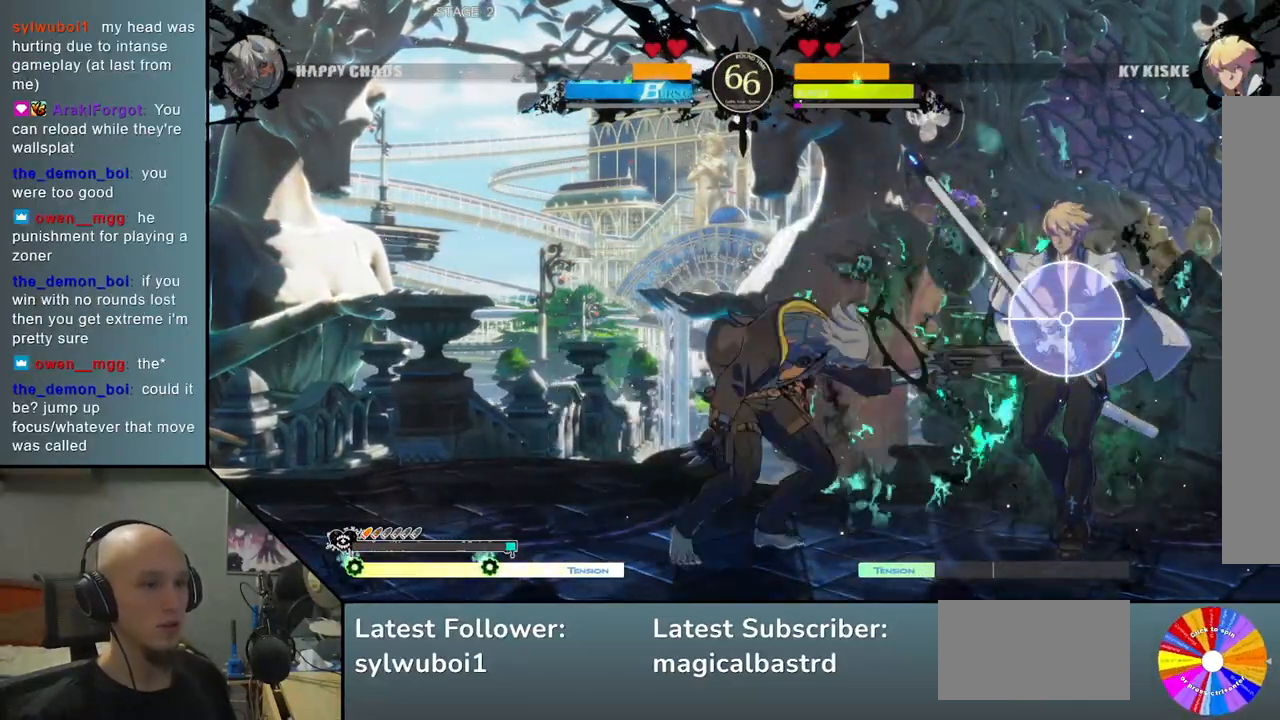
{"buttons": ["CROSS"], "left_stick": "down", "events": [[33, "SQUARE", "up"], [117, "SQUARE", "down"], [267, "SQUARE", "up"], [383, "CROSS", "down"]]}
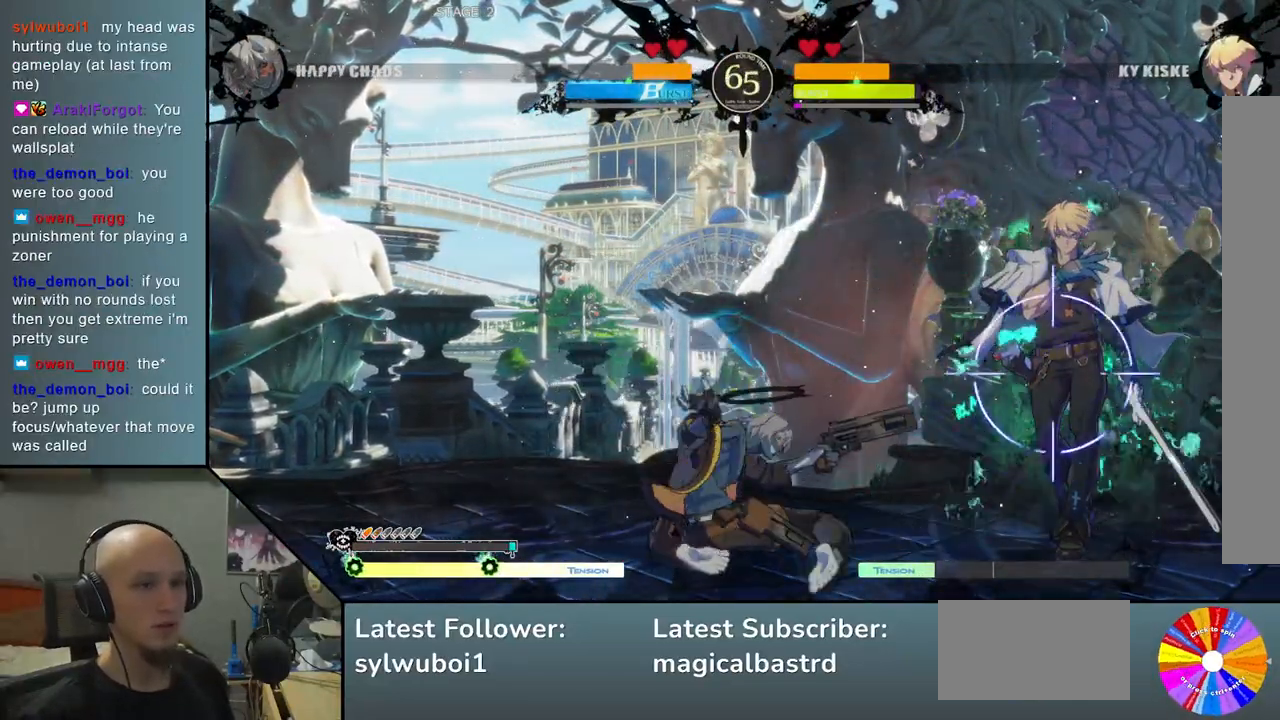
{"buttons": ["L2"], "left_stick": "down", "events": [[17, "CROSS", "up"], [133, "left_stick", "right"], [350, "left_stick", "down"], [417, "L2", "down"]]}
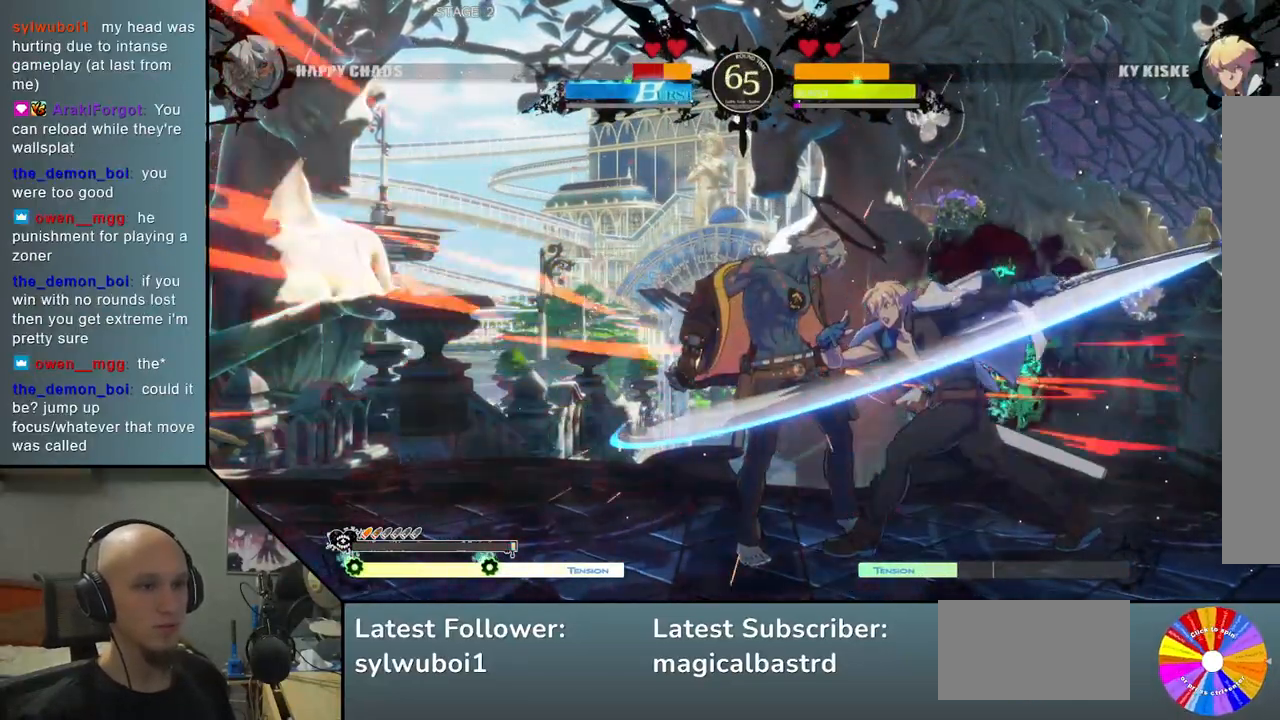
{"buttons": [], "left_stick": "left", "events": [[67, "L2", "up"], [100, "left_stick", "left"]]}
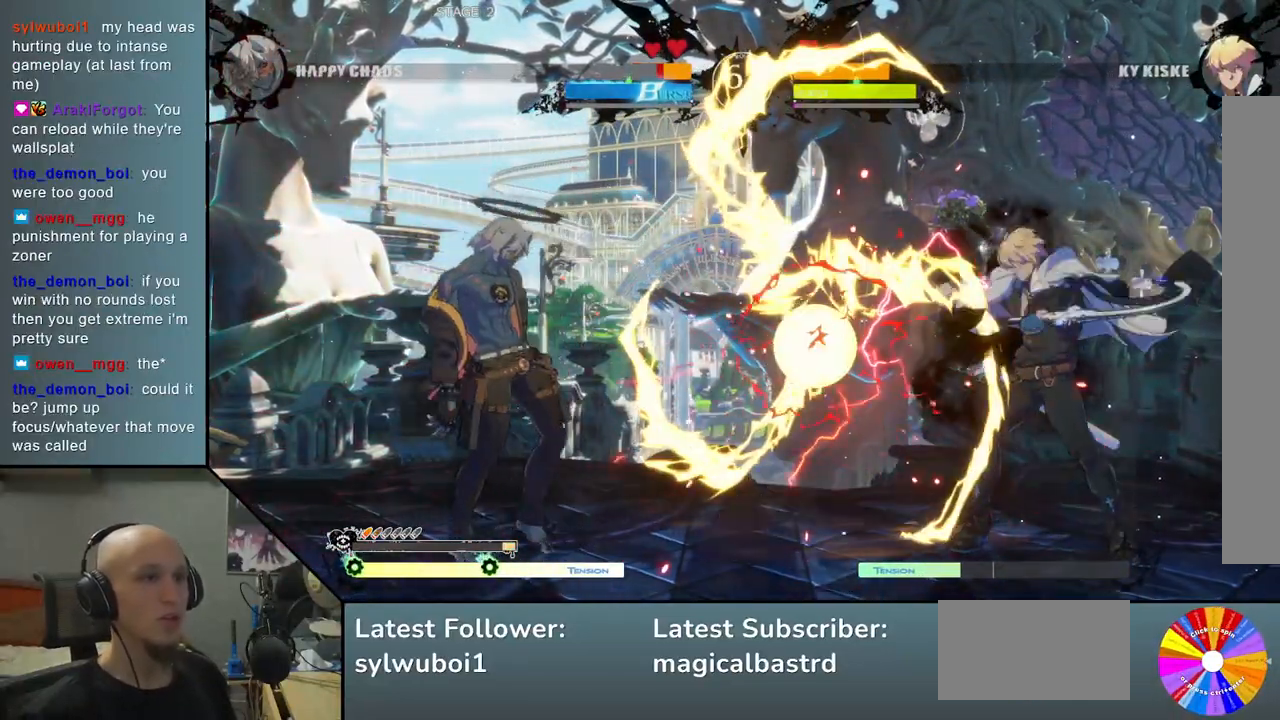
{"buttons": [], "left_stick": "right", "events": [[467, "left_stick", "right"]]}
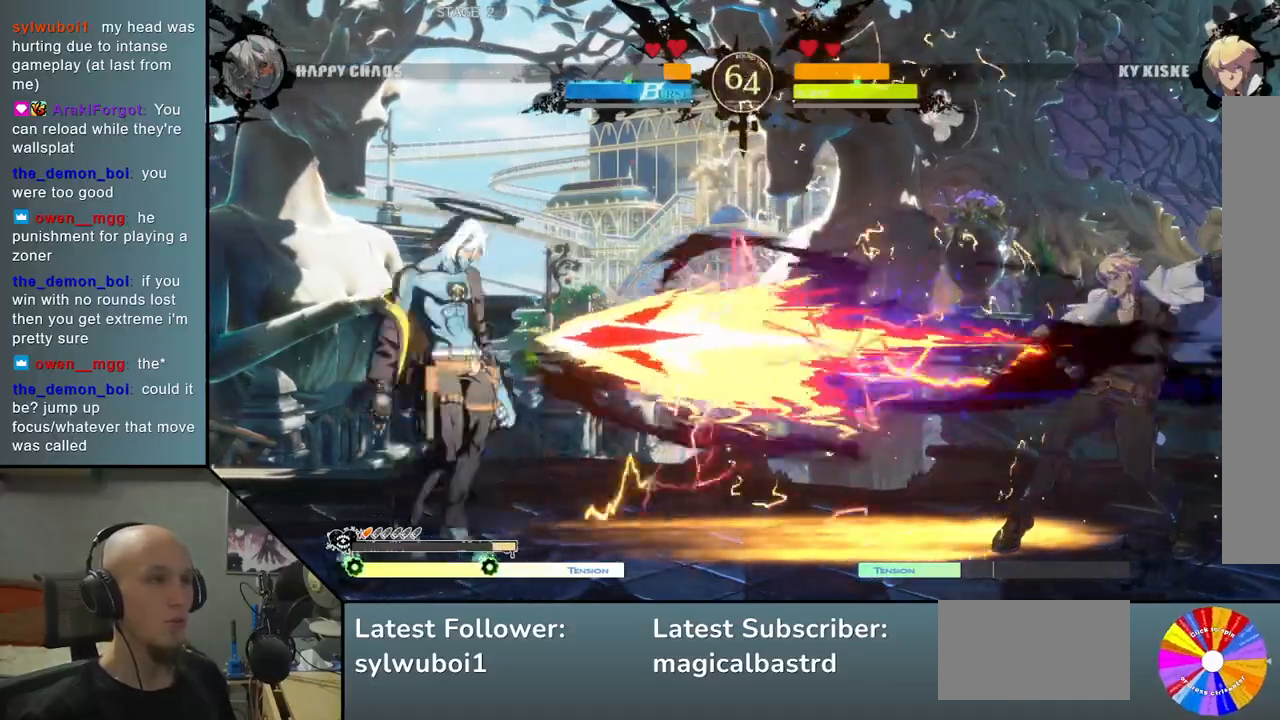
{"buttons": [], "left_stick": "left", "events": [[67, "left_stick", "left"]]}
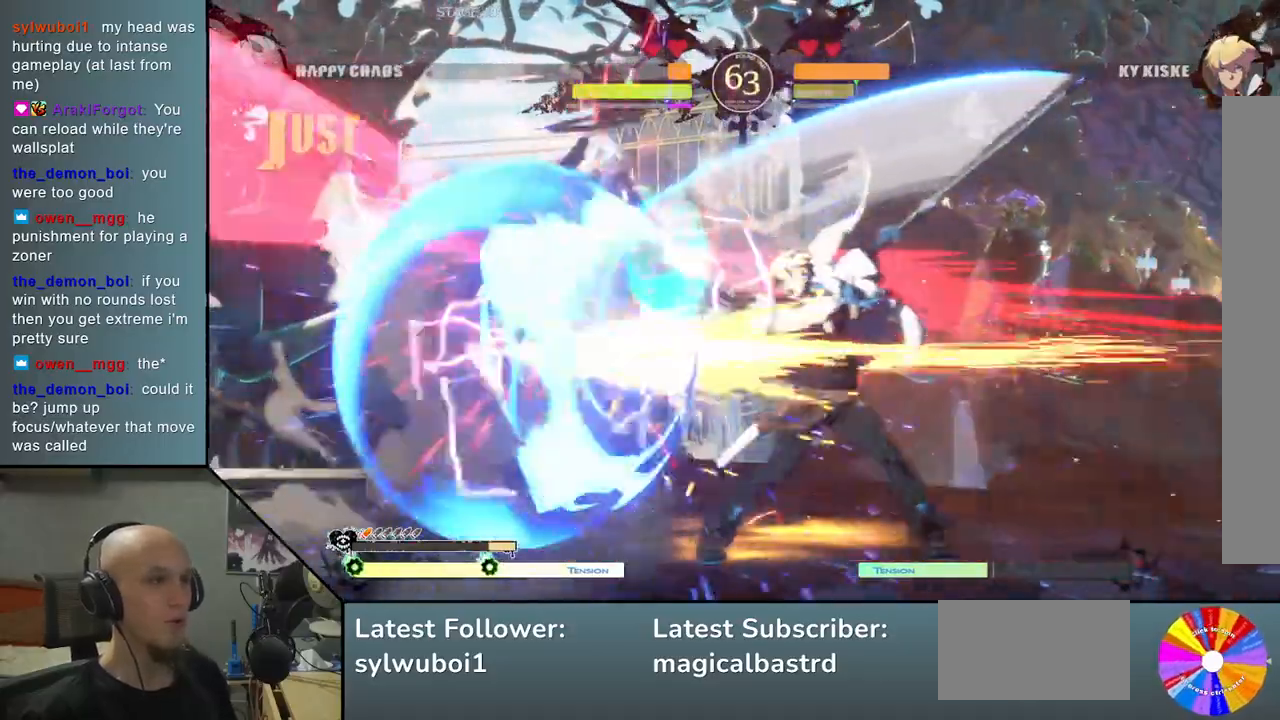
{"buttons": [], "left_stick": "down-left", "events": [[433, "left_stick", "down-left"]]}
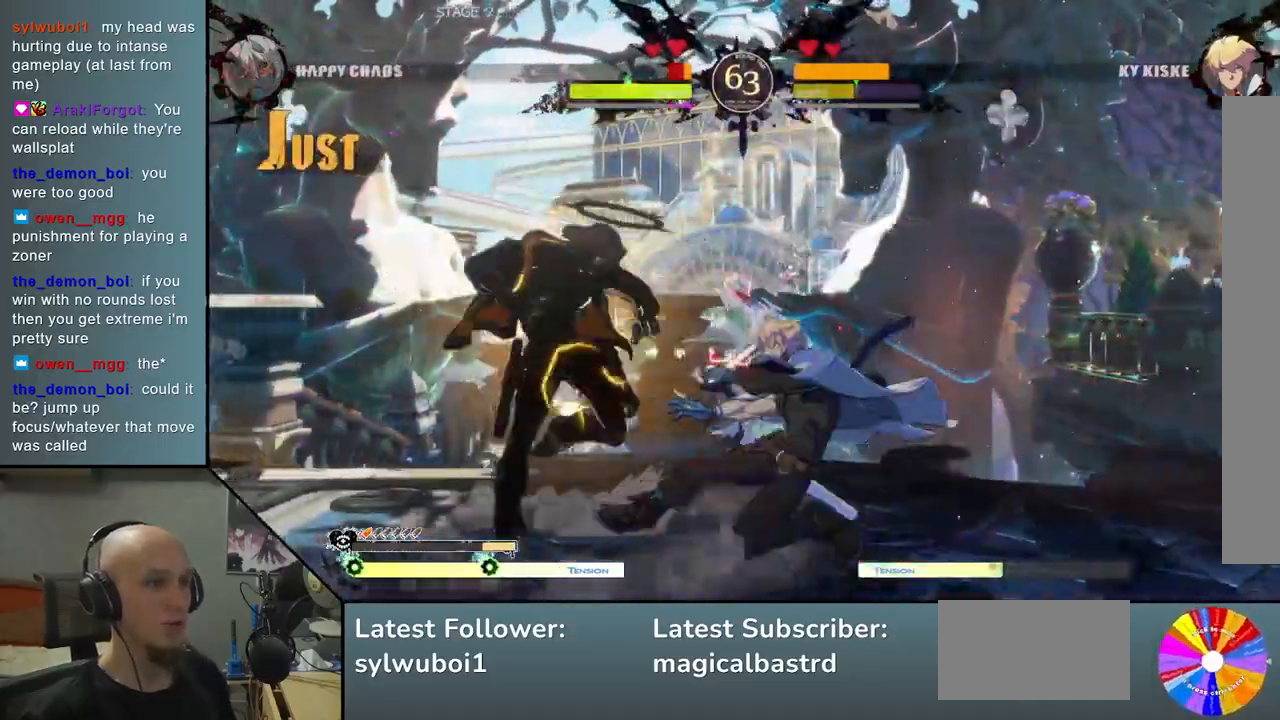
{"buttons": [], "left_stick": "down-left", "events": []}
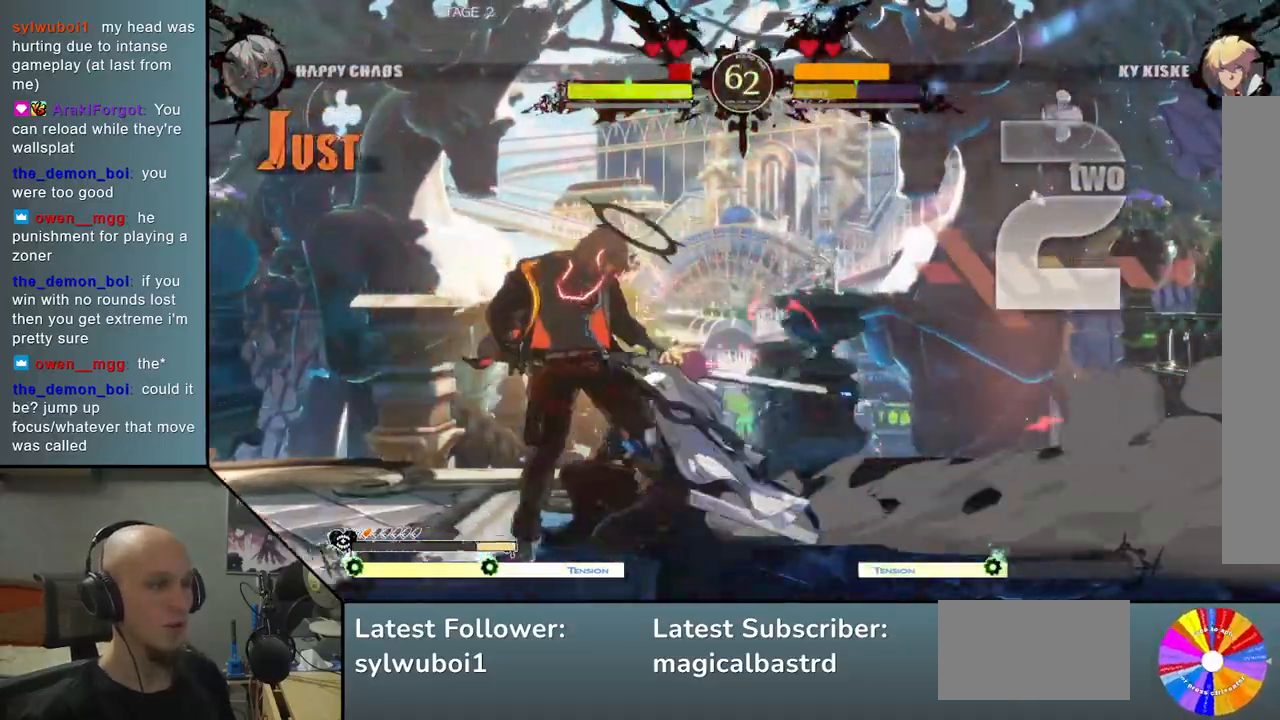
{"buttons": [], "left_stick": "down-left", "events": []}
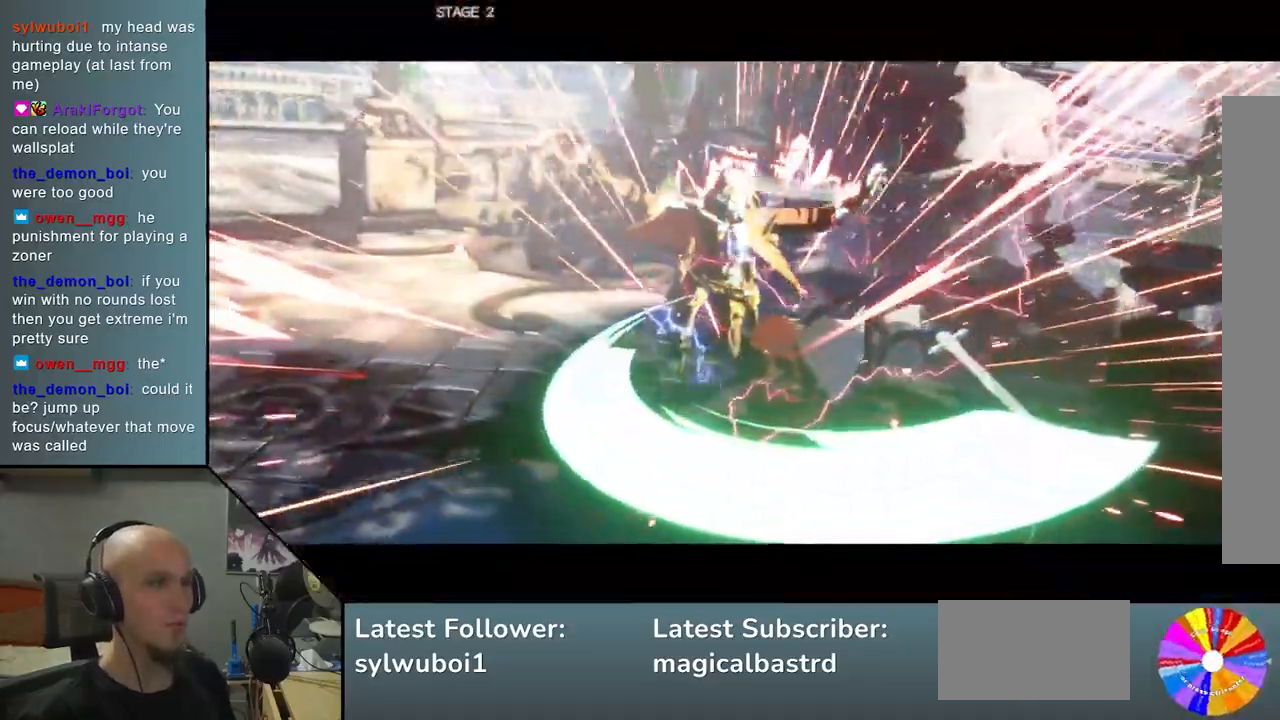
{"buttons": [], "left_stick": "center", "events": [[167, "left_stick", "center"]]}